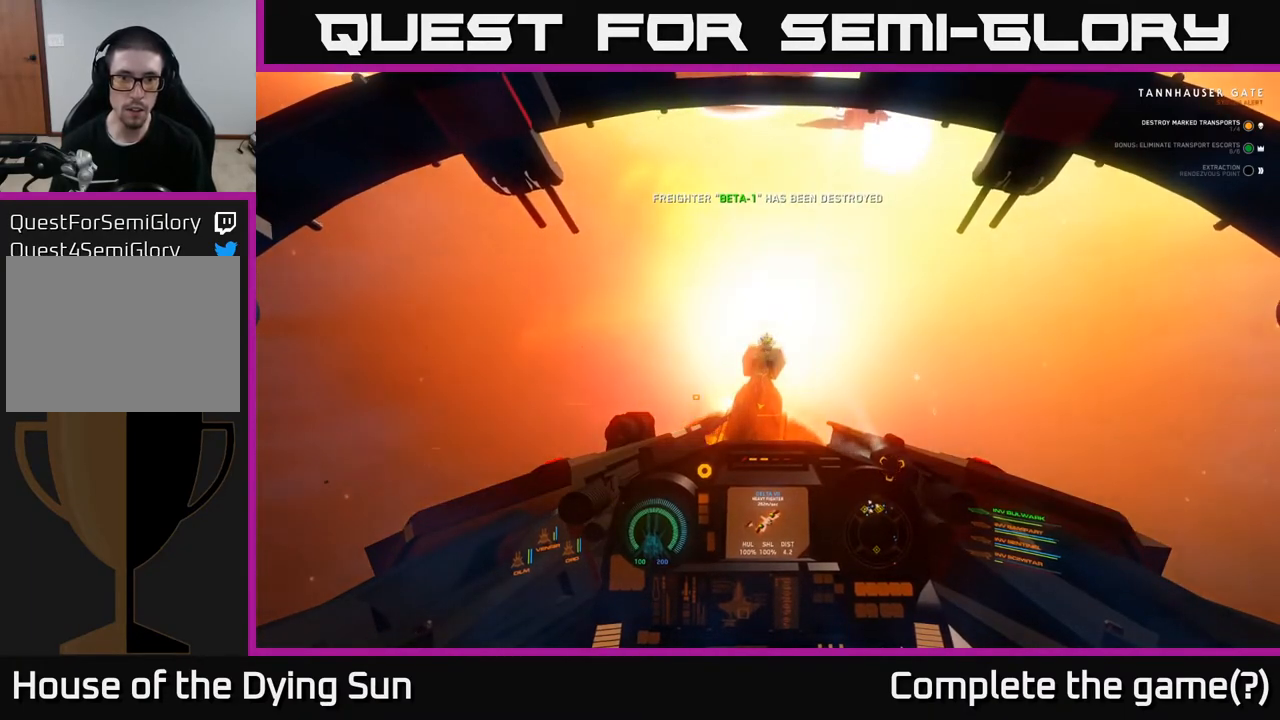
Gameplay with a controller (Xbox layout); each line is a JSON object with the inputs held at the frame after it. "events" lists button and stick changes between this image and that frame as [ms after this image, input, new state], when the widget could be followed in between.
{"buttons": [], "left_stick": "center", "right_stick": "center", "events": [[17, "Y", "down"], [17, "left_stick", "center"], [117, "Y", "up"], [300, "right_stick", "up-left"], [367, "right_stick", "center"]]}
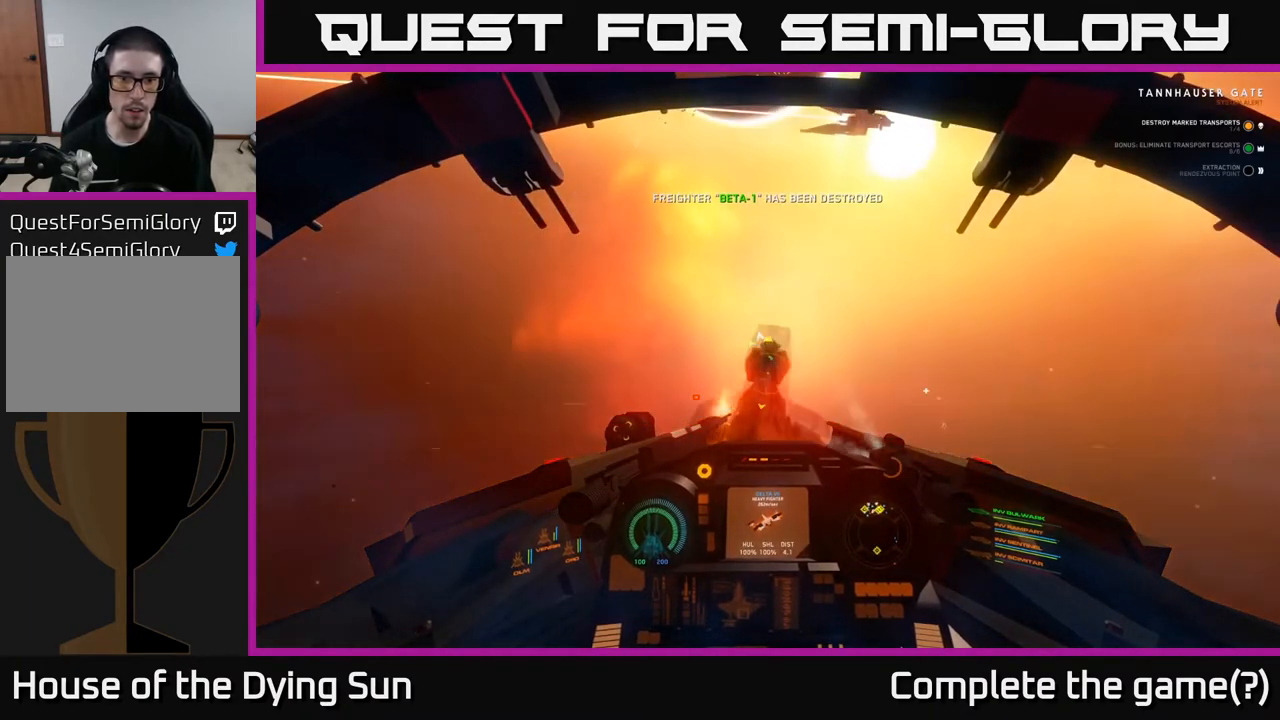
{"buttons": [], "left_stick": "center", "right_stick": "center", "events": [[50, "R1", "down"], [150, "R1", "up"], [217, "right_stick", "down"], [333, "right_stick", "center"]]}
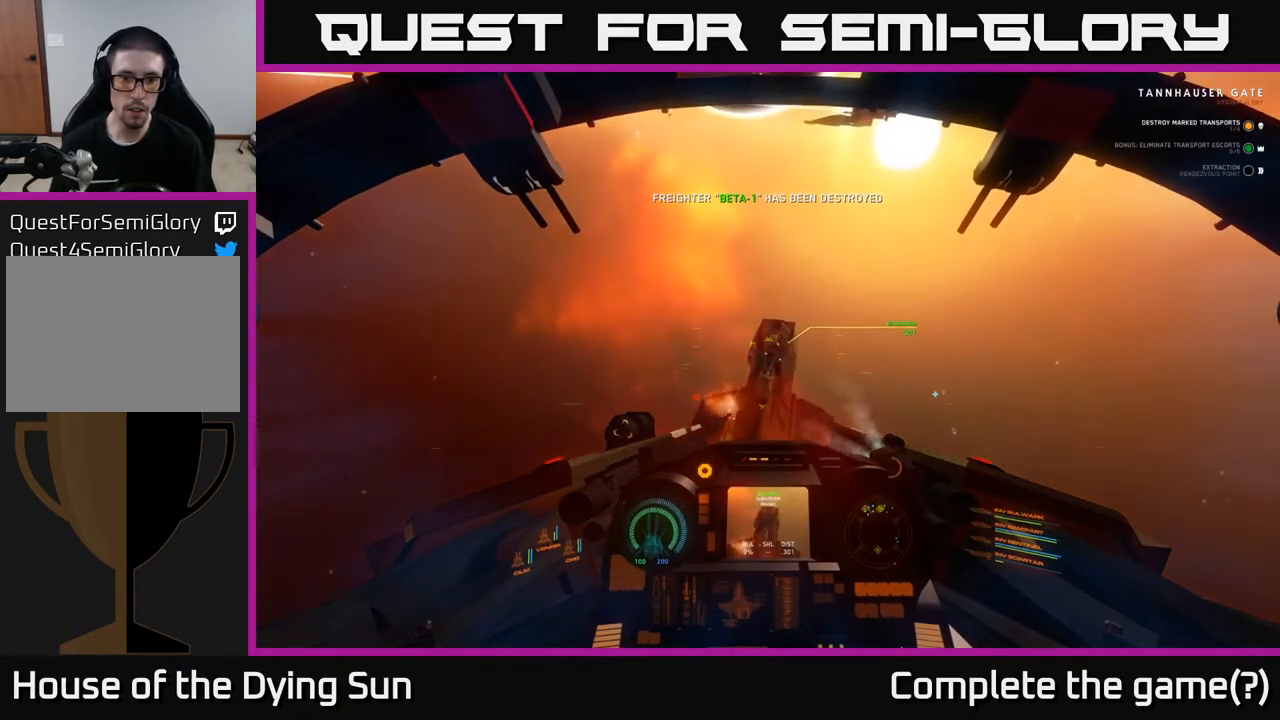
{"buttons": [], "left_stick": "center", "right_stick": "center", "events": [[150, "R2", "down"], [150, "right_stick", "up"], [233, "right_stick", "center"], [267, "R2", "up"], [383, "R2", "down"], [500, "R2", "up"]]}
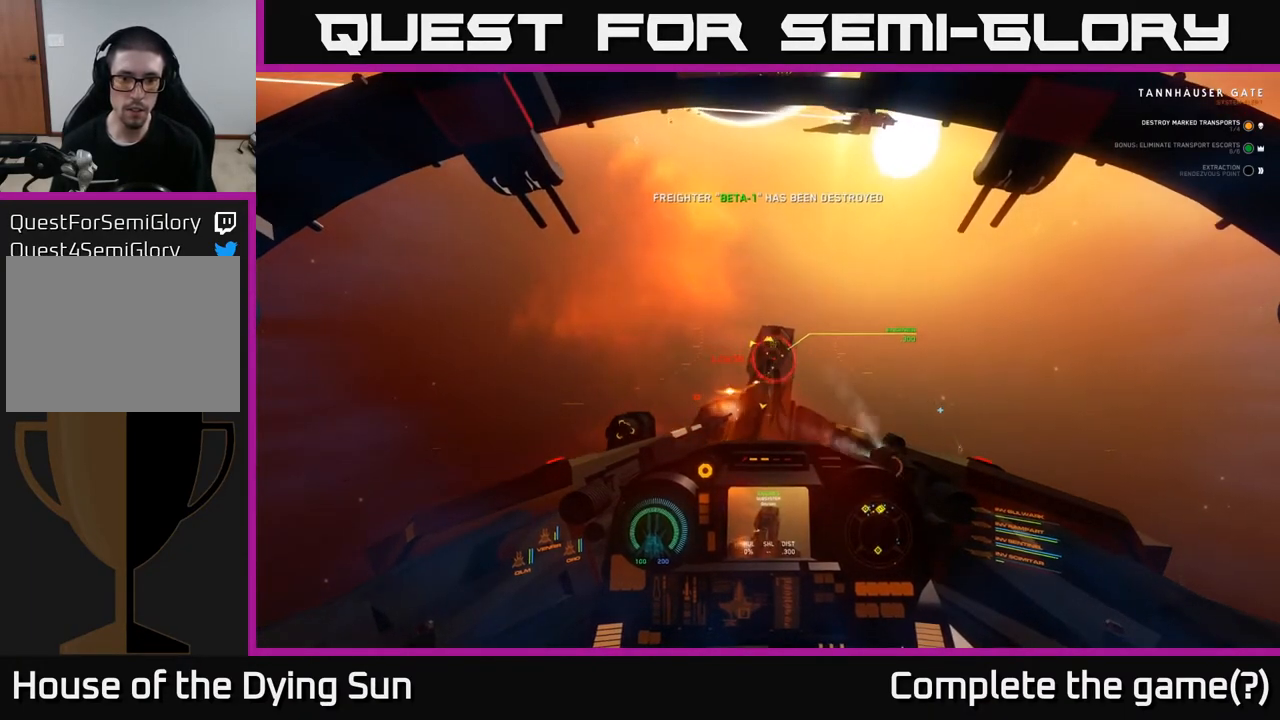
{"buttons": [], "left_stick": "center", "right_stick": "center", "events": [[83, "R2", "down"], [200, "R2", "up"], [300, "R2", "down"], [417, "R2", "up"]]}
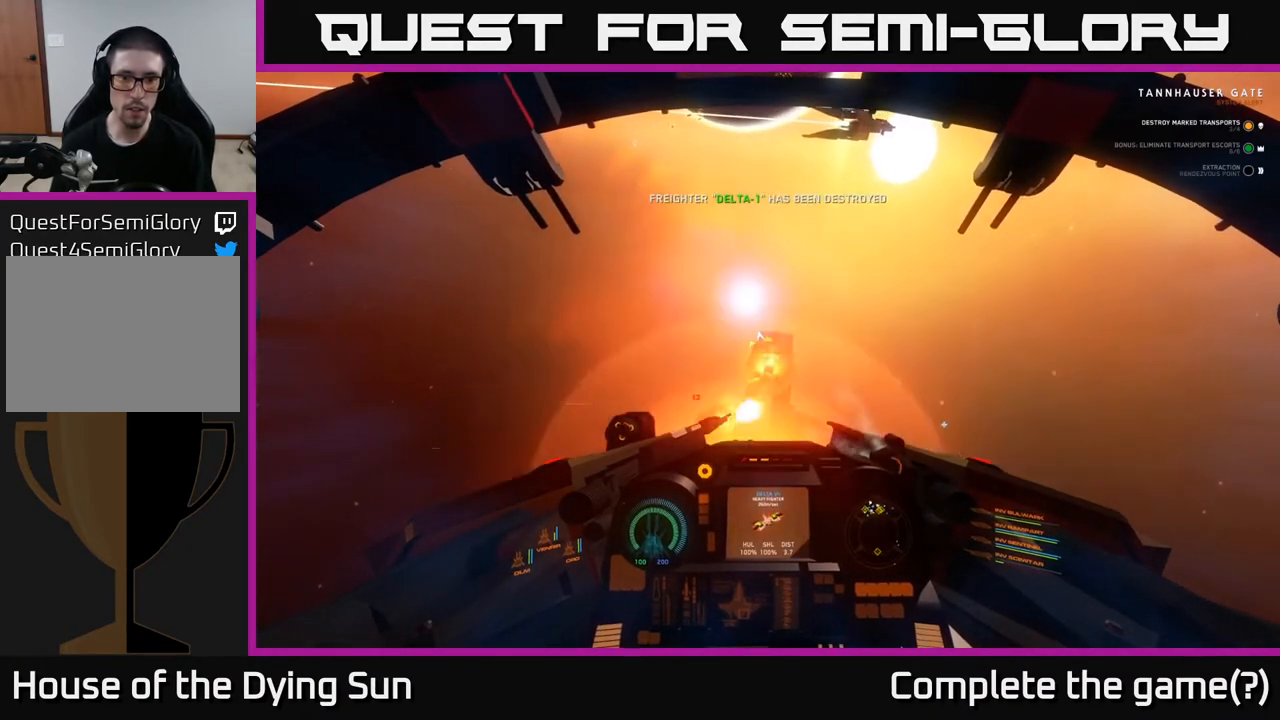
{"buttons": [], "left_stick": "down-left", "right_stick": "up", "events": [[50, "left_stick", "down"], [50, "right_stick", "up"], [300, "left_stick", "center"], [483, "left_stick", "down-left"]]}
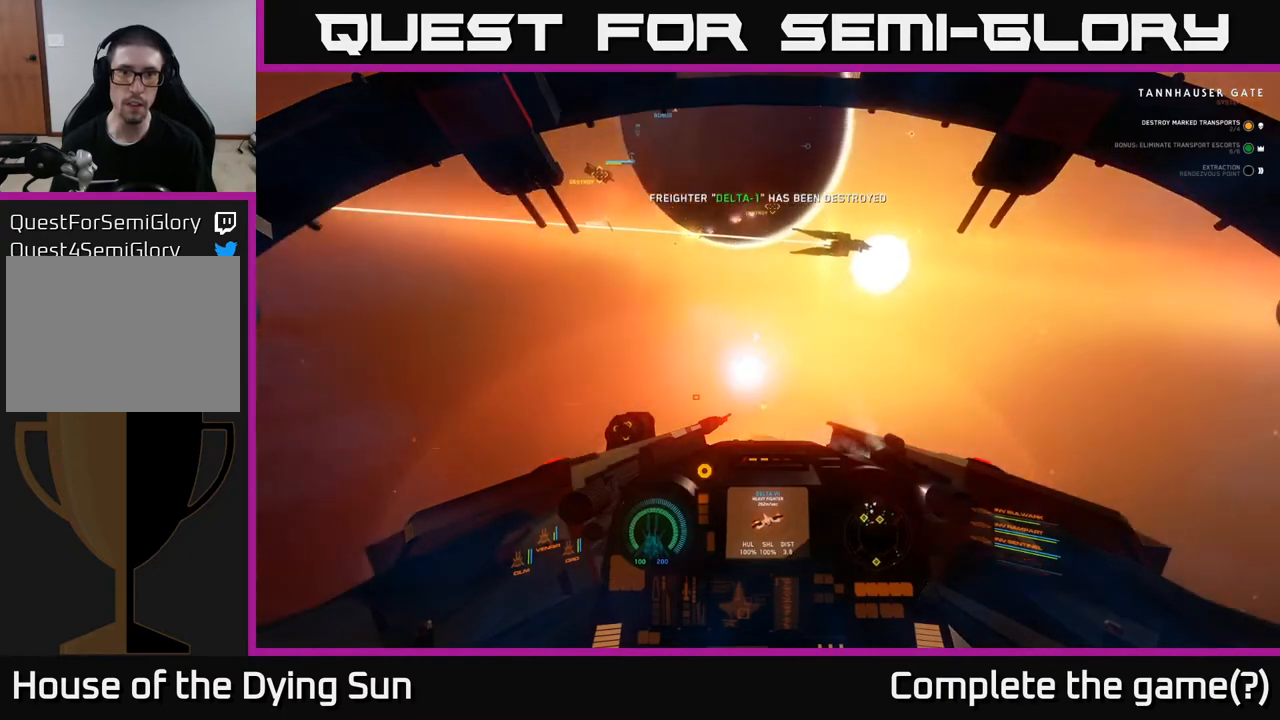
{"buttons": ["L2"], "left_stick": "center", "right_stick": "center", "events": [[17, "right_stick", "up-right"], [117, "left_stick", "center"], [133, "right_stick", "center"], [267, "L2", "down"], [300, "R1", "down"], [400, "R1", "up"]]}
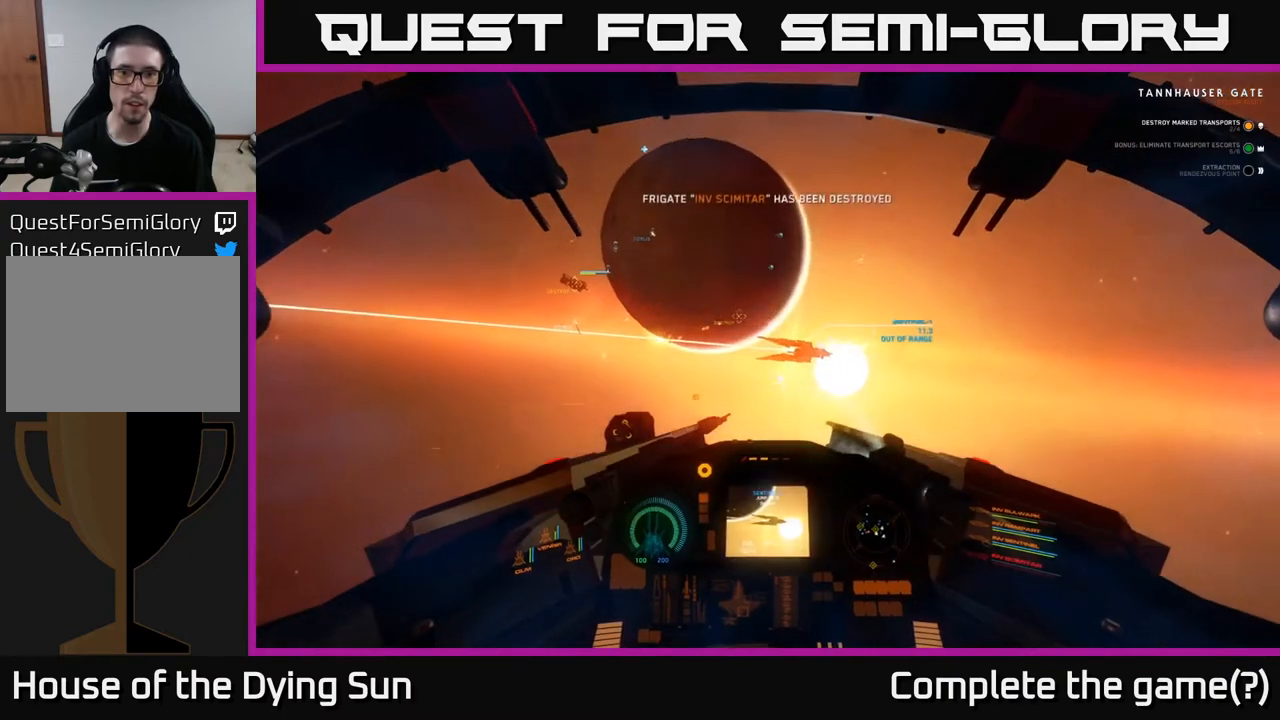
{"buttons": [], "left_stick": "center", "right_stick": "left", "events": [[33, "L2", "up"], [50, "right_stick", "up-left"], [217, "left_stick", "down"], [317, "right_stick", "left"], [450, "left_stick", "center"]]}
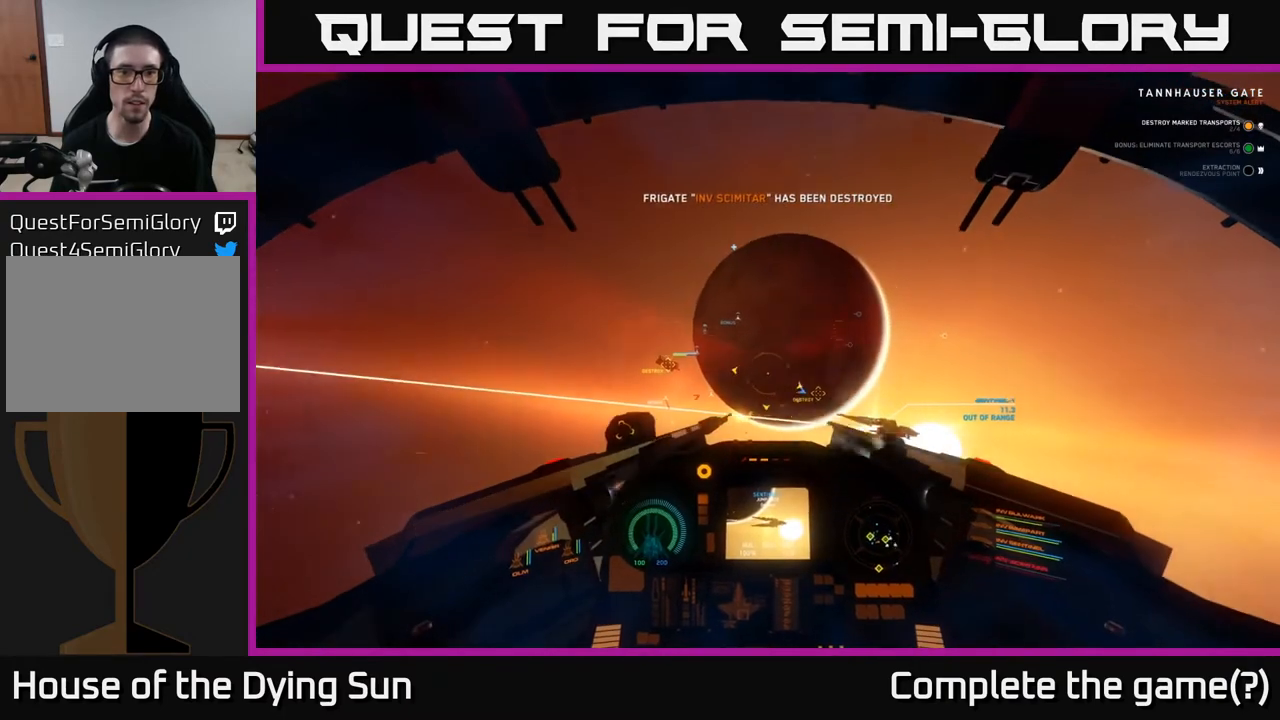
{"buttons": ["L2"], "left_stick": "center", "right_stick": "down-left", "events": [[50, "right_stick", "center"], [100, "L2", "down"], [117, "R1", "down"], [200, "R1", "up"], [400, "right_stick", "down"], [450, "right_stick", "down-left"]]}
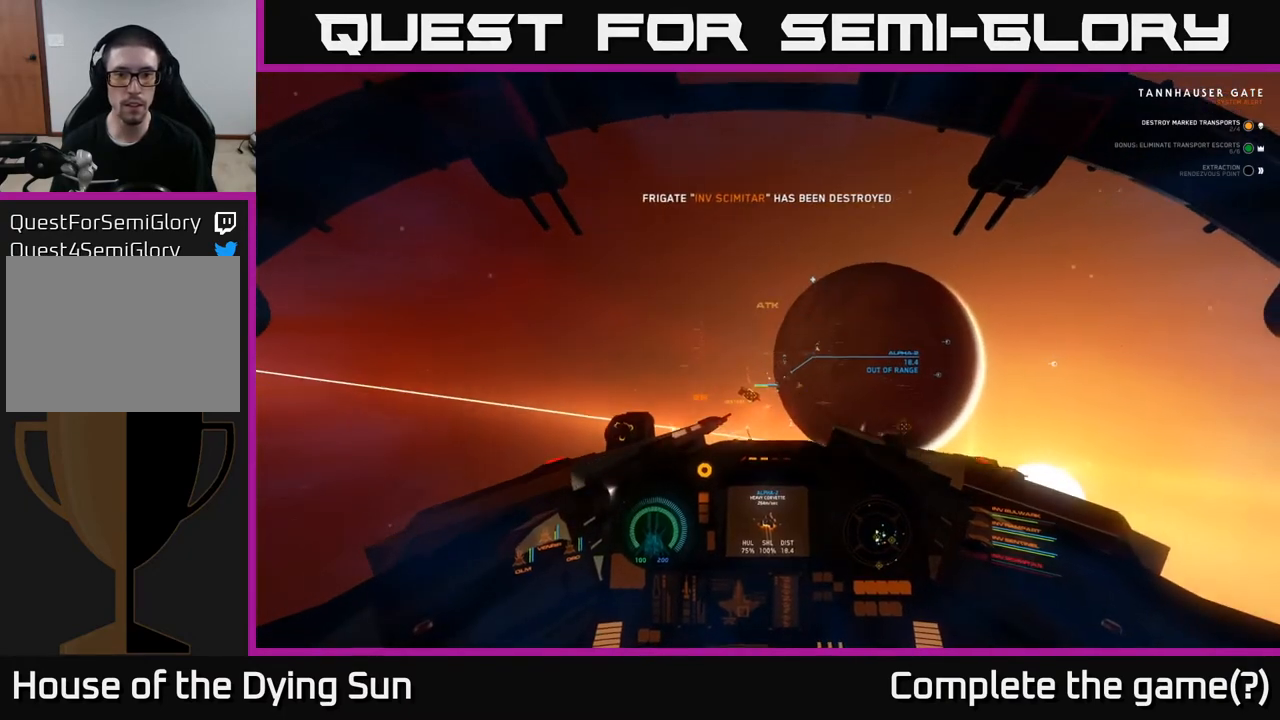
{"buttons": ["L2"], "left_stick": "center", "right_stick": "center", "events": [[67, "right_stick", "center"], [133, "L2", "up"], [150, "R1", "down"], [250, "R1", "up"], [300, "L2", "down"]]}
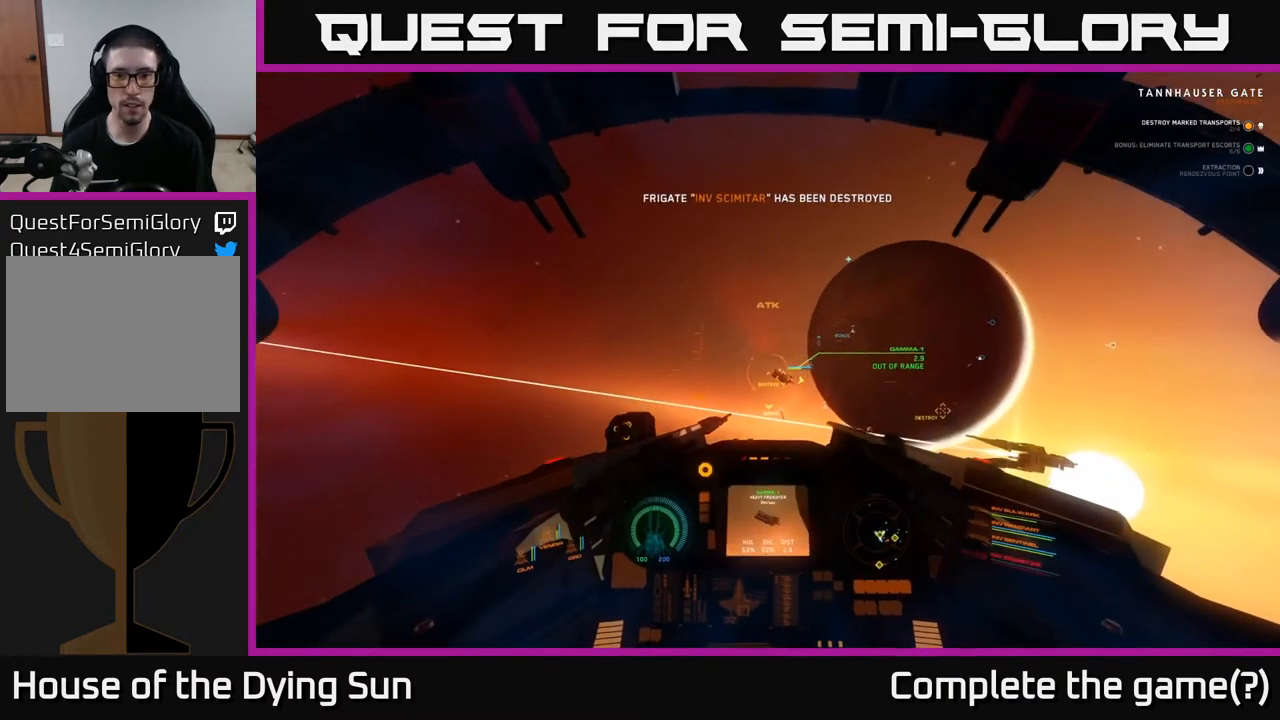
{"buttons": ["L2"], "left_stick": "center", "right_stick": "center", "events": []}
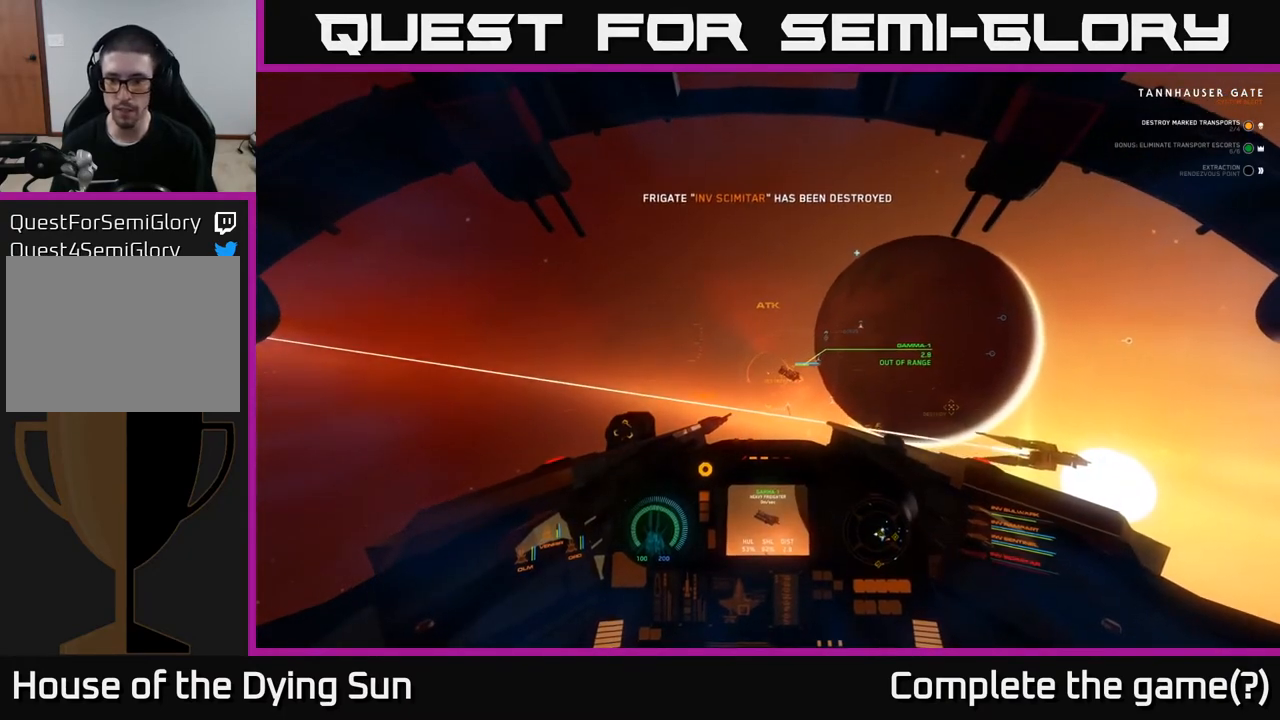
{"buttons": ["L2"], "left_stick": "center", "right_stick": "center", "events": []}
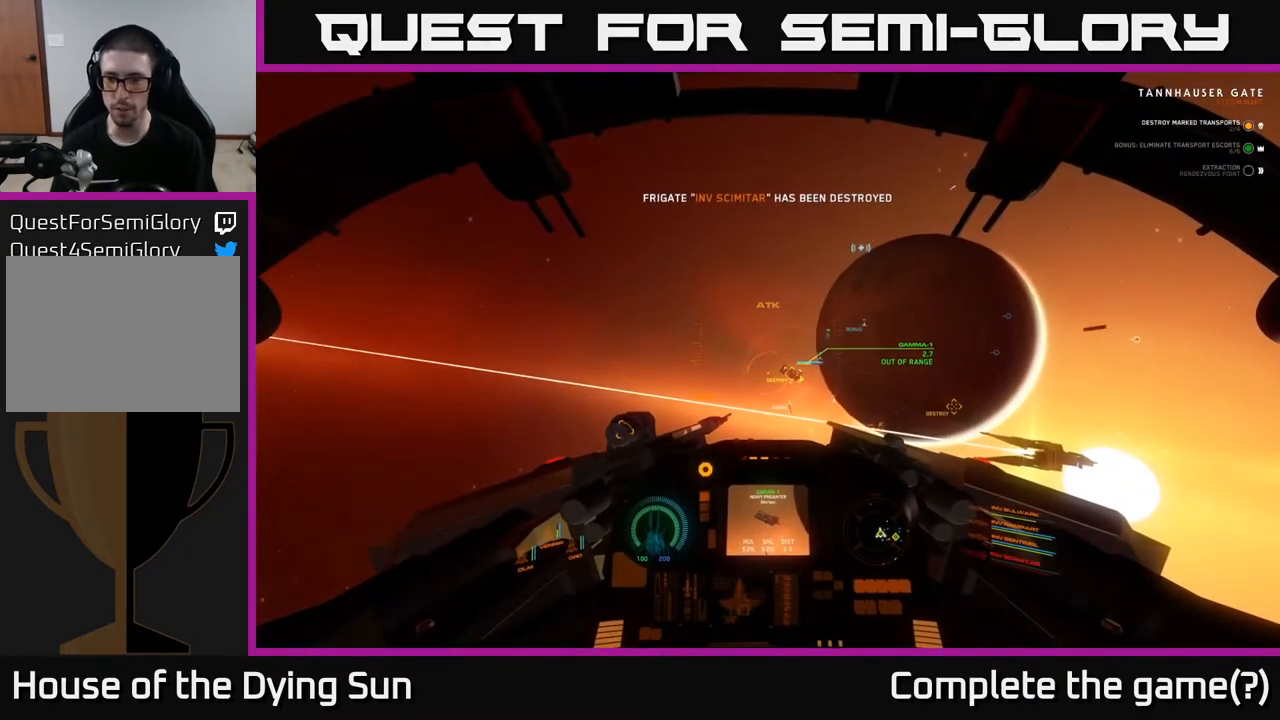
{"buttons": ["L2"], "left_stick": "center", "right_stick": "center", "events": []}
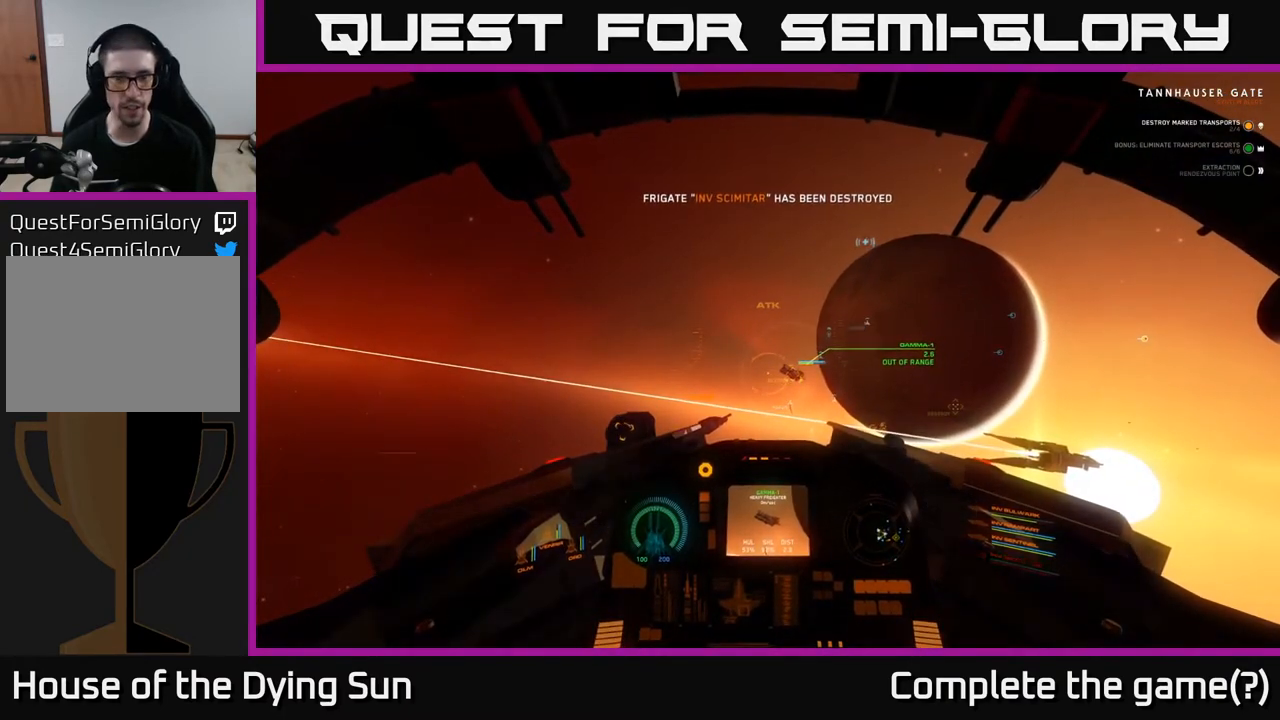
{"buttons": ["L2"], "left_stick": "center", "right_stick": "center", "events": []}
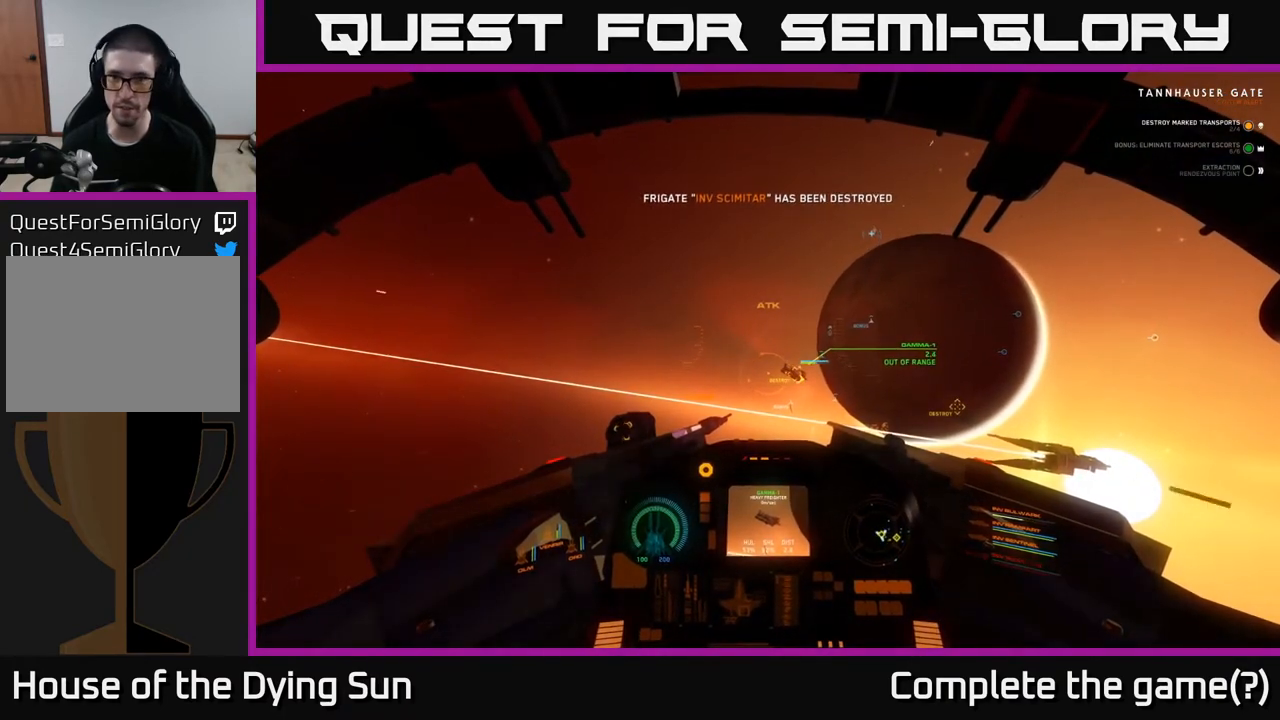
{"buttons": ["L2"], "left_stick": "center", "right_stick": "center", "events": []}
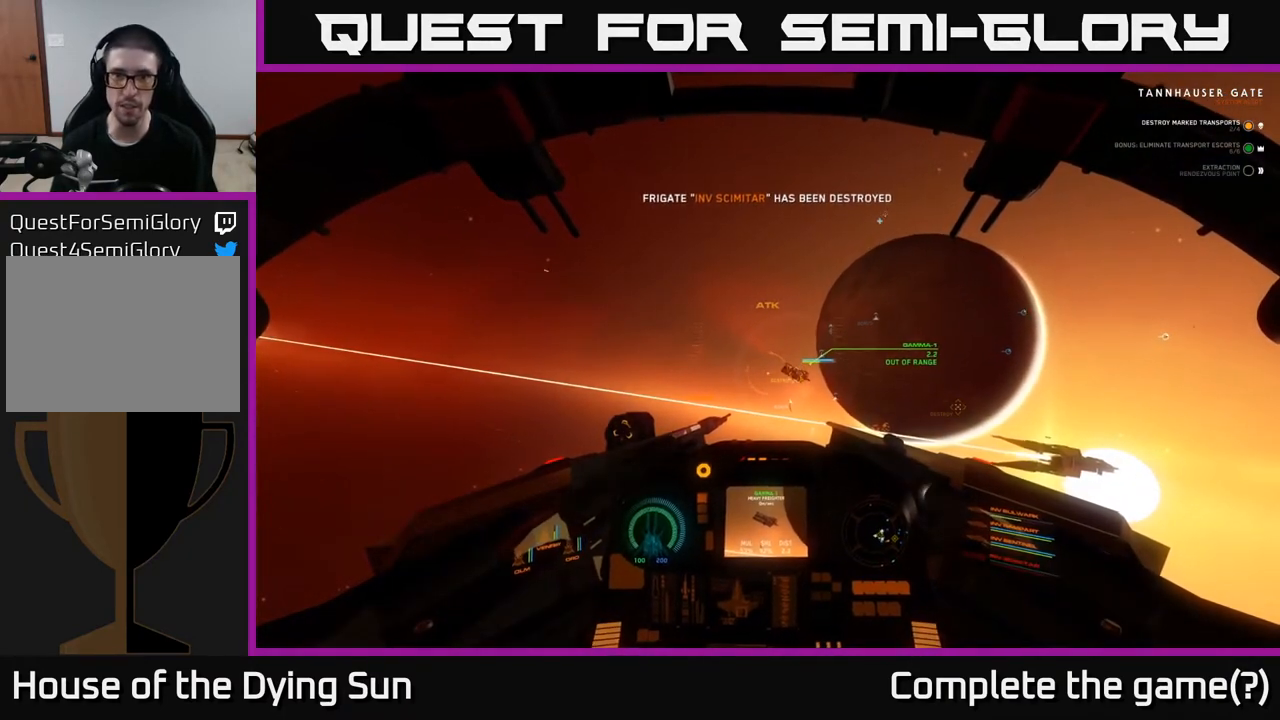
{"buttons": [], "left_stick": "center", "right_stick": "up-right", "events": [[33, "right_stick", "up-right"], [117, "L2", "up"]]}
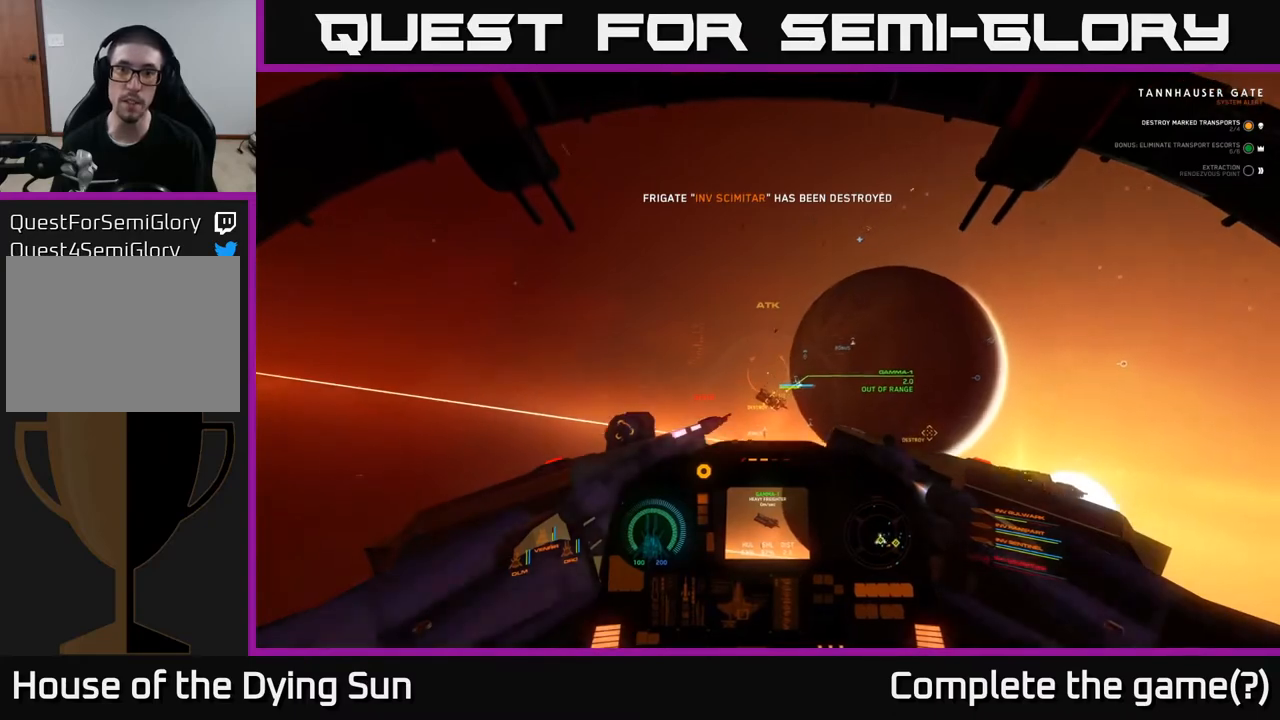
{"buttons": [], "left_stick": "down-right", "right_stick": "up-right", "events": [[183, "left_stick", "right"], [383, "left_stick", "down-right"]]}
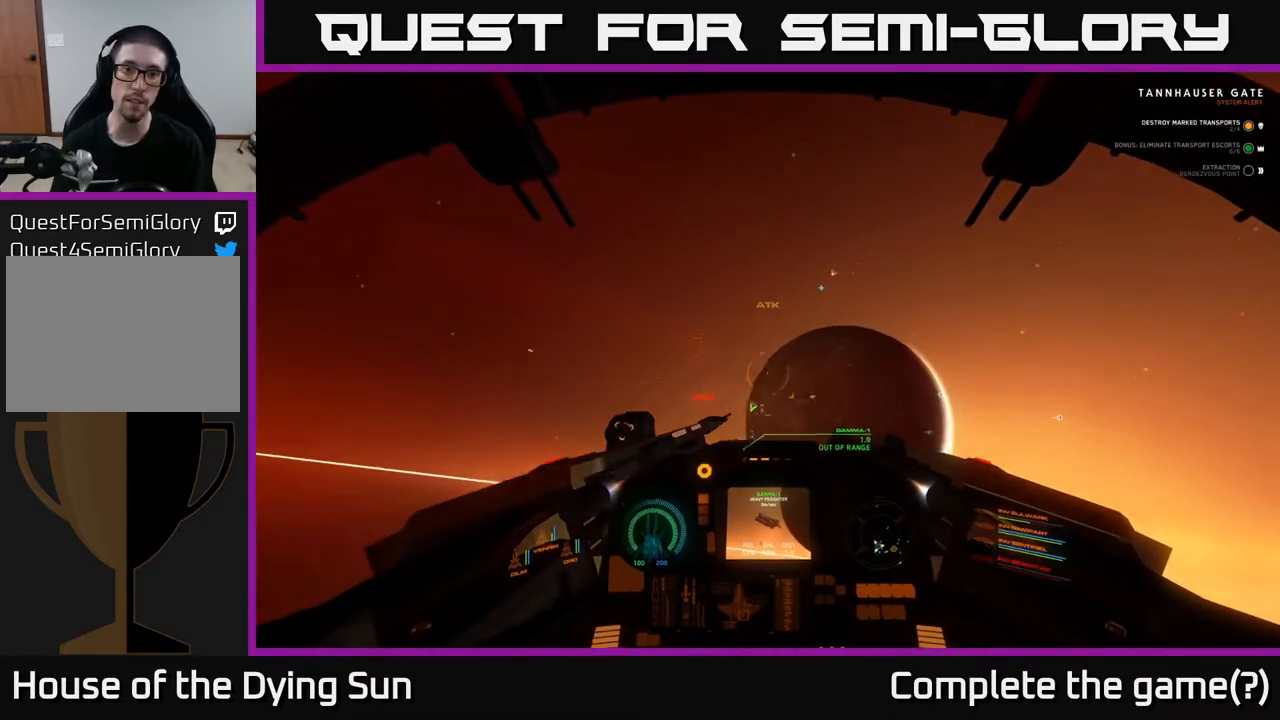
{"buttons": [], "left_stick": "down", "right_stick": "up-right", "events": [[350, "left_stick", "center"], [383, "R1", "down"], [483, "R1", "up"], [483, "left_stick", "down"]]}
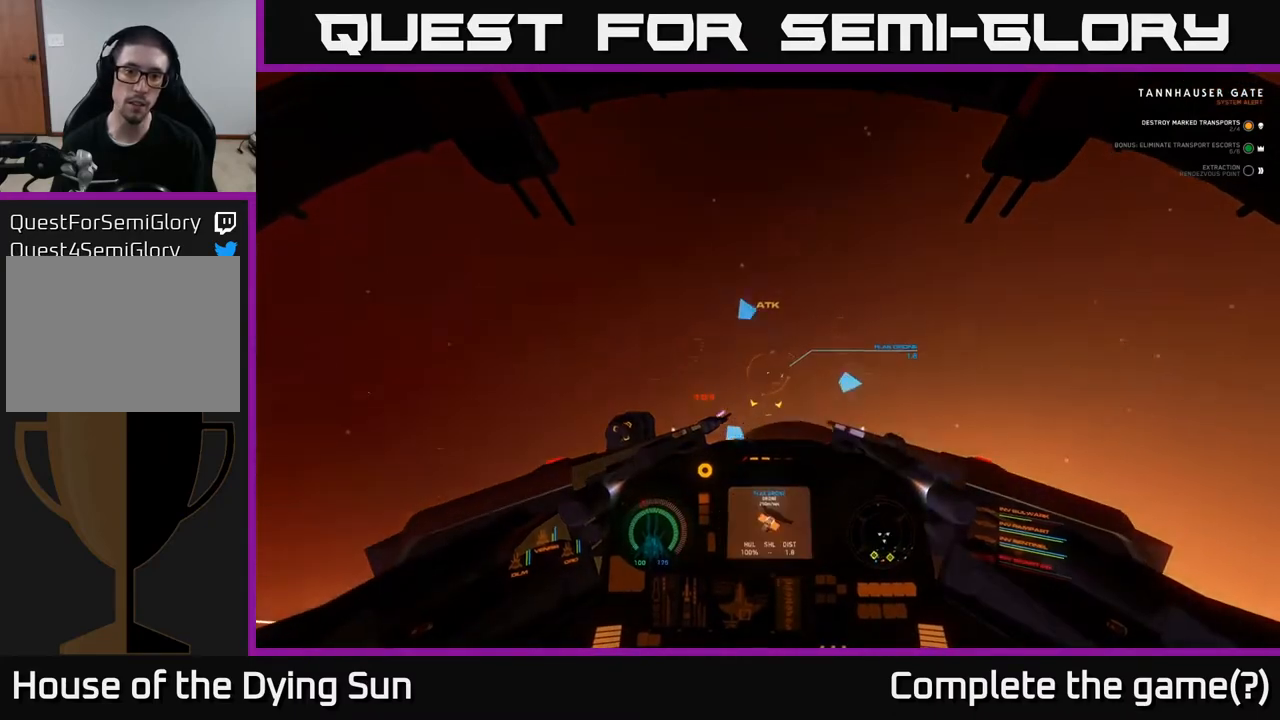
{"buttons": ["L2"], "left_stick": "center", "right_stick": "center", "events": [[17, "right_stick", "center"], [167, "left_stick", "center"], [233, "L2", "down"], [367, "right_stick", "down"], [500, "right_stick", "center"]]}
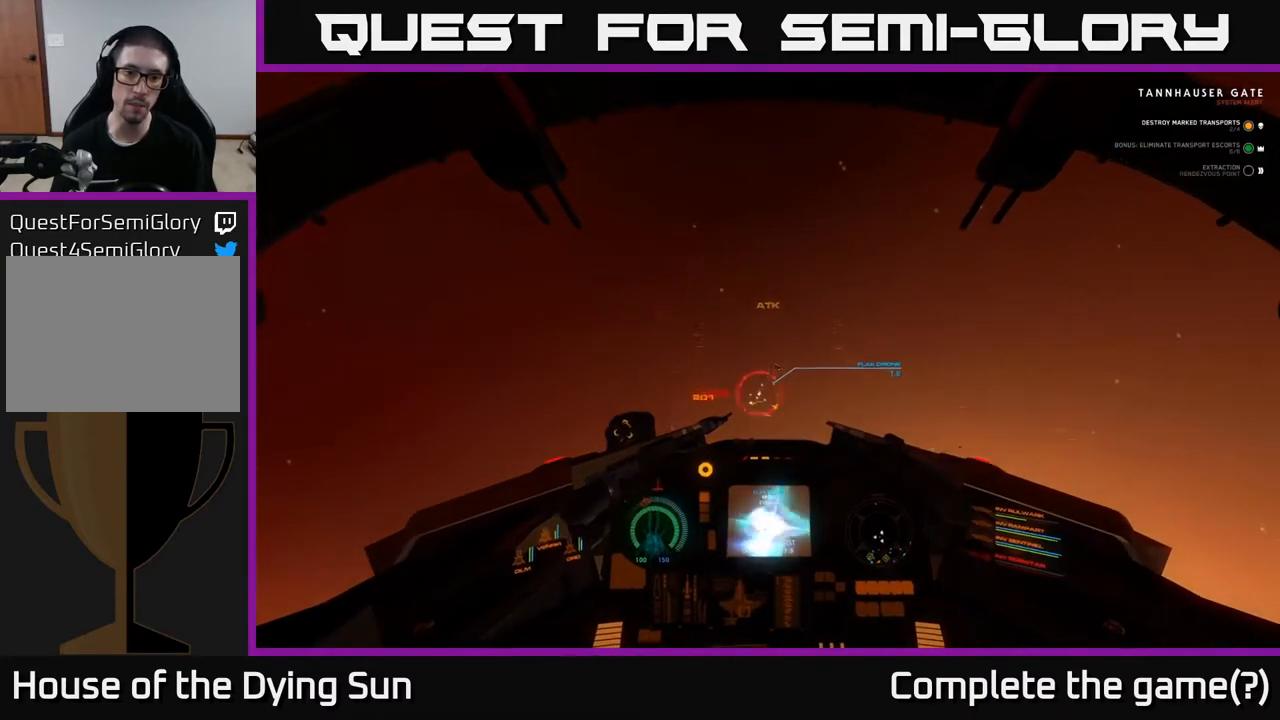
{"buttons": [], "left_stick": "left", "right_stick": "center", "events": [[167, "right_stick", "down-left"], [200, "L2", "up"], [200, "left_stick", "down-left"], [300, "L2", "down"], [317, "right_stick", "center"], [350, "left_stick", "left"], [383, "R2", "down"], [500, "L2", "up"], [500, "R2", "up"]]}
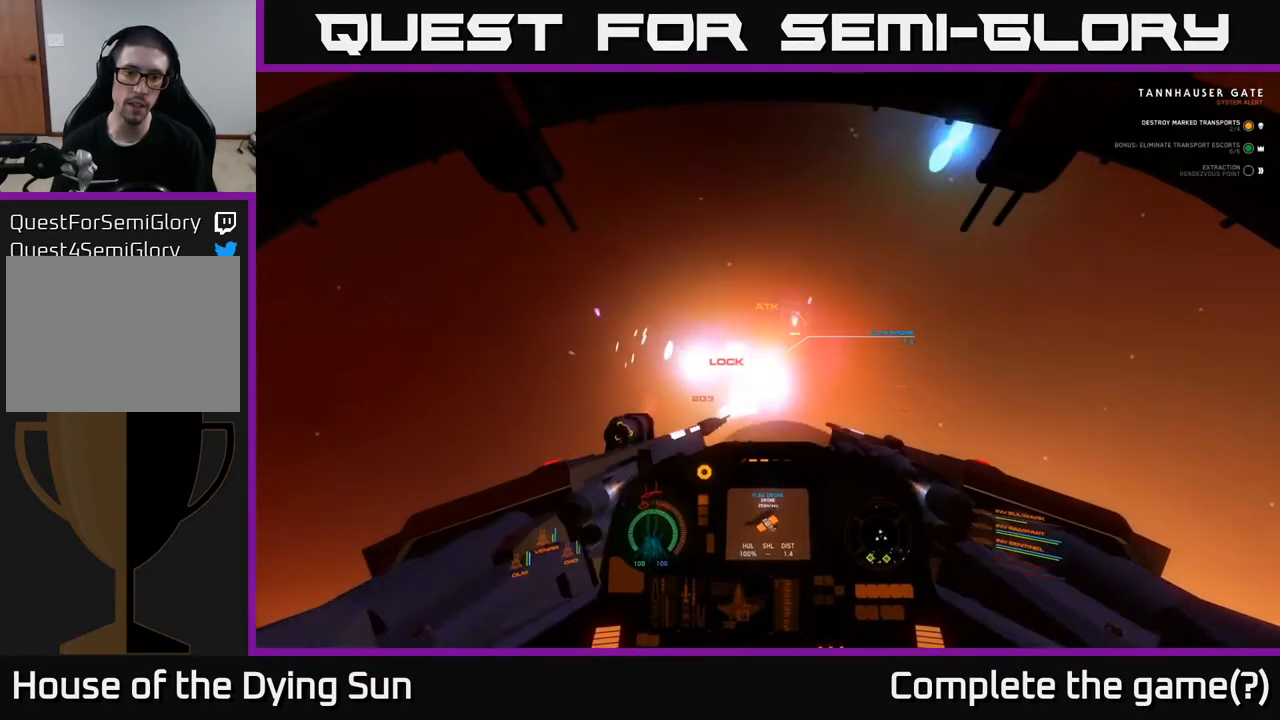
{"buttons": ["L2"], "left_stick": "down-left", "right_stick": "center", "events": [[67, "right_stick", "up-right"], [83, "R2", "down"], [167, "R2", "up"], [167, "right_stick", "center"], [267, "R2", "down"], [383, "R2", "up"], [467, "left_stick", "down-left"], [483, "L2", "down"]]}
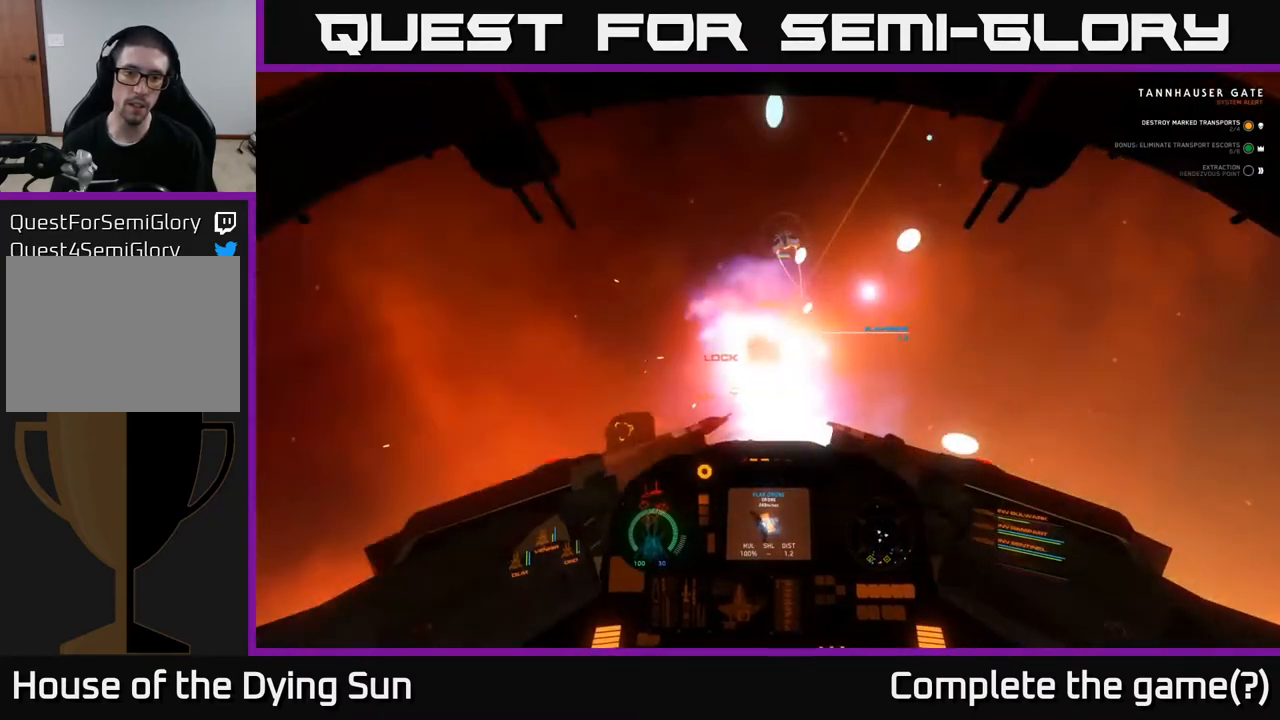
{"buttons": ["R2"], "left_stick": "left", "right_stick": "center", "events": [[17, "R2", "down"], [133, "R2", "up"], [167, "left_stick", "center"], [233, "right_stick", "right"], [250, "R2", "down"], [367, "R2", "up"], [417, "left_stick", "left"], [433, "L2", "up"], [450, "right_stick", "center"], [483, "R2", "down"]]}
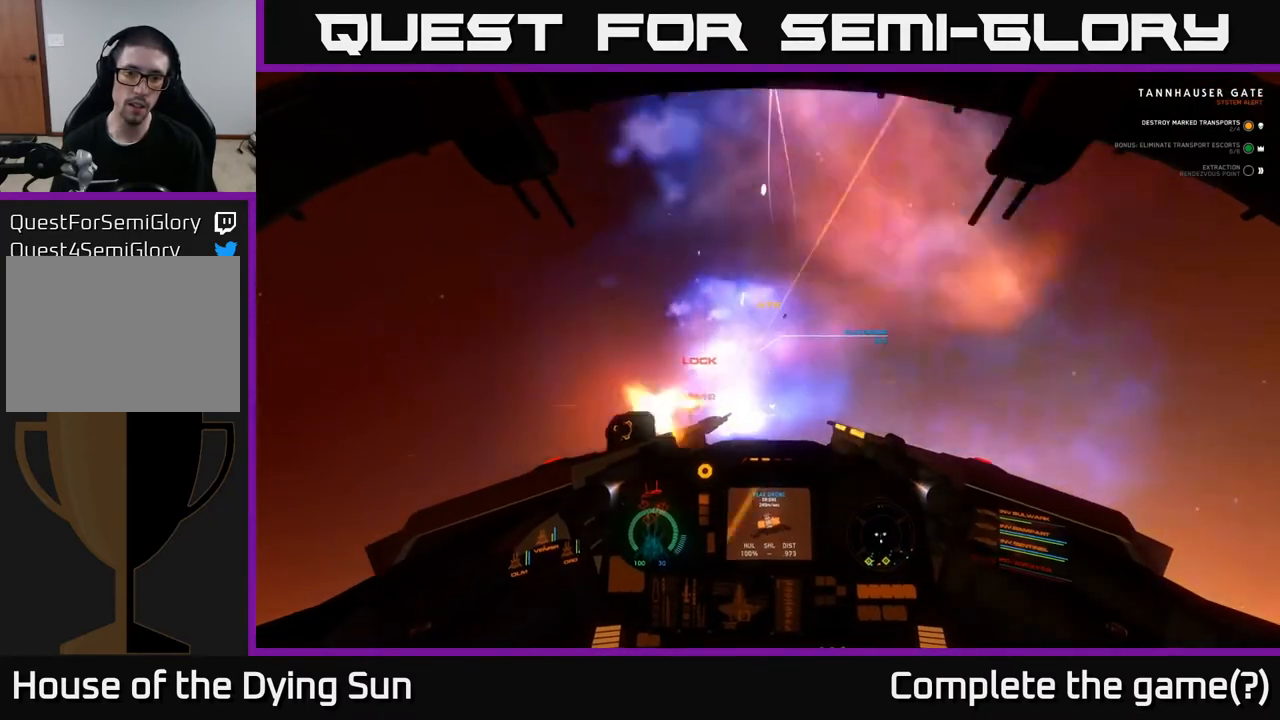
{"buttons": ["L2", "R2"], "left_stick": "down-left", "right_stick": "left", "events": [[67, "left_stick", "center"], [100, "R2", "up"], [200, "R2", "down"], [217, "right_stick", "up-left"], [250, "left_stick", "down-left"], [300, "right_stick", "left"], [317, "R2", "up"], [383, "R2", "down"], [483, "L2", "down"]]}
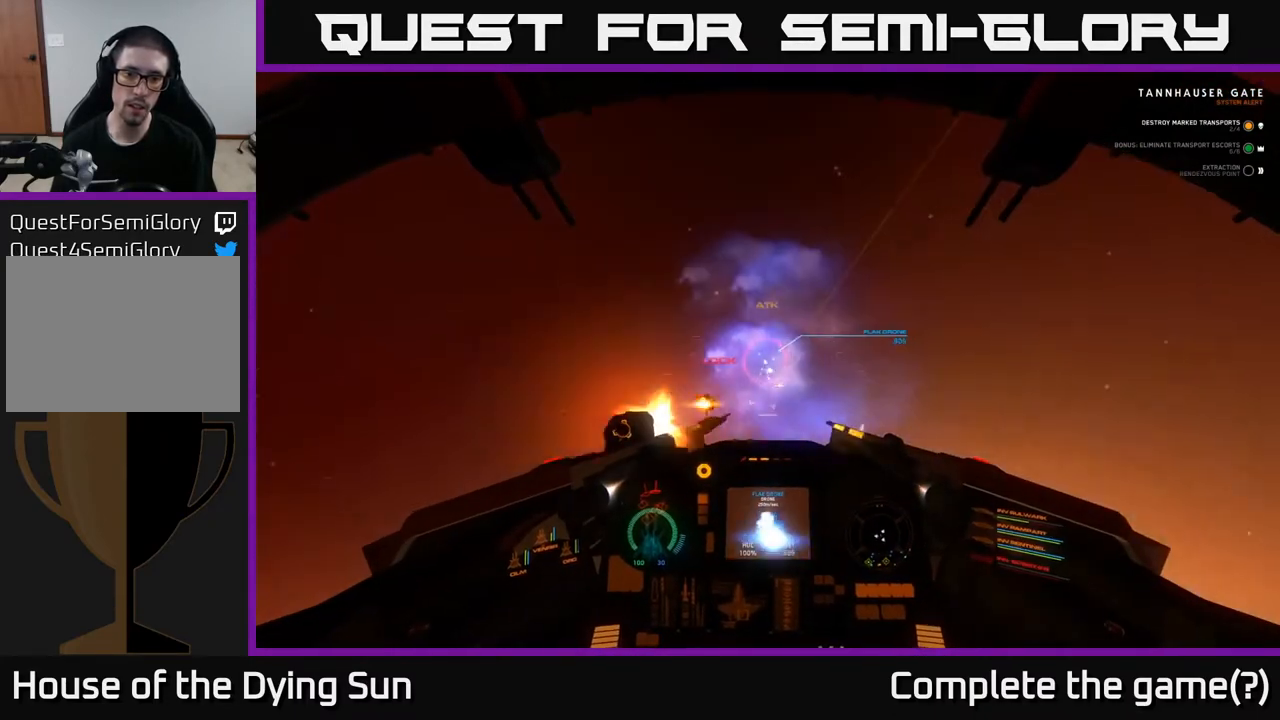
{"buttons": [], "left_stick": "left", "right_stick": "down", "events": [[33, "R2", "up"], [33, "right_stick", "down-left"], [150, "right_stick", "down"], [183, "R2", "down"], [233, "left_stick", "left"], [250, "L2", "up"], [317, "R2", "up"]]}
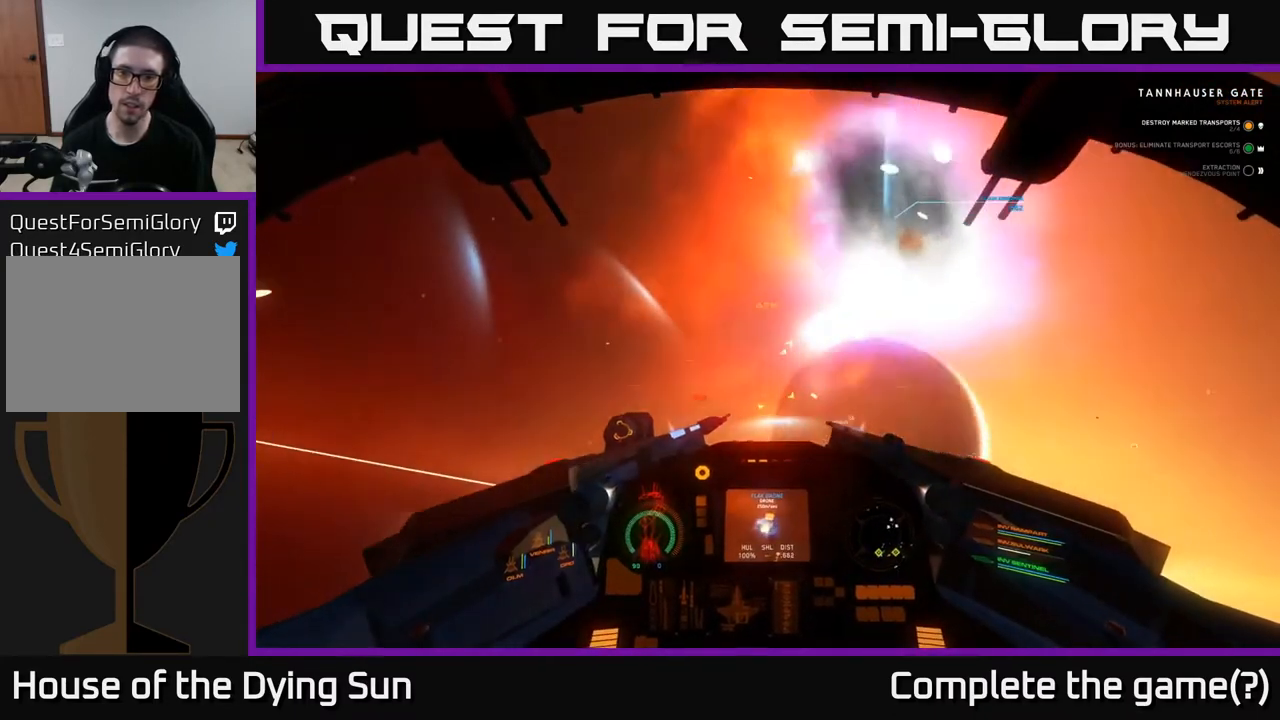
{"buttons": ["L2"], "left_stick": "center", "right_stick": "center", "events": [[117, "left_stick", "center"], [167, "L2", "down"], [167, "right_stick", "center"], [267, "Y", "down"], [367, "Y", "up"]]}
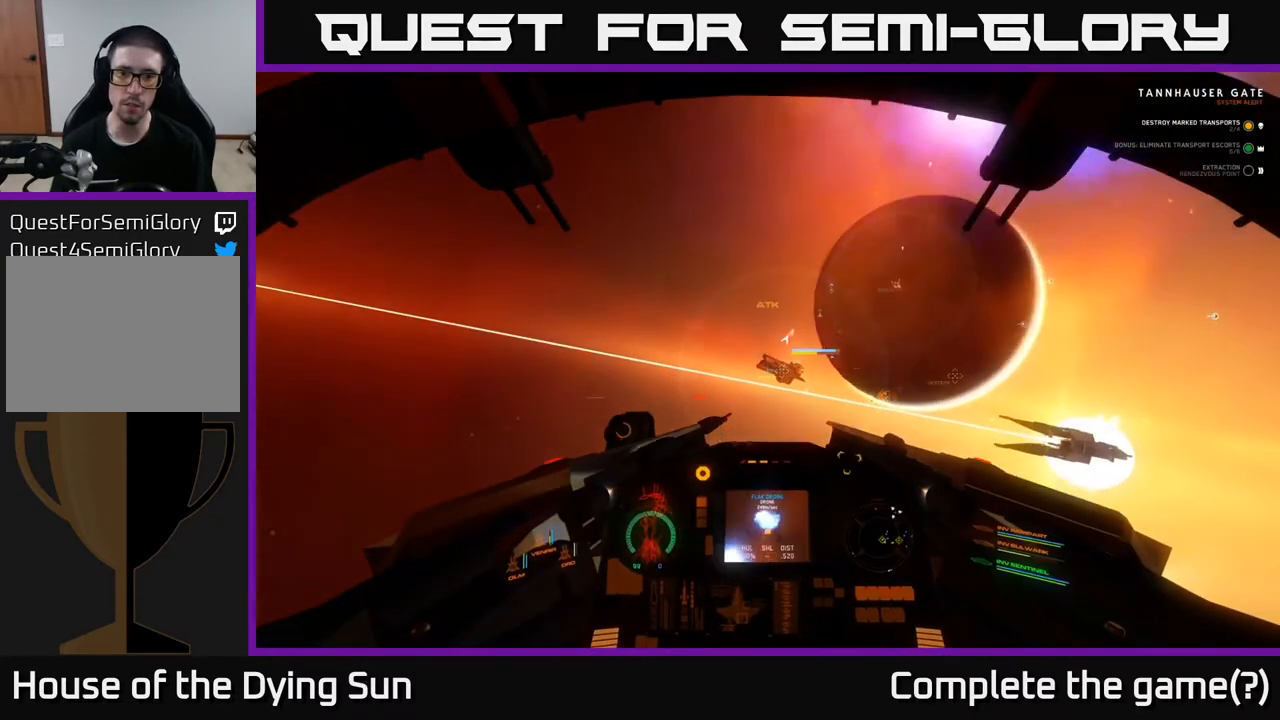
{"buttons": ["L1"], "left_stick": "center", "right_stick": "center", "events": [[17, "L2", "up"], [117, "L2", "down"], [133, "left_stick", "left"], [133, "right_stick", "up"], [267, "right_stick", "up-left"], [367, "left_stick", "center"], [383, "L2", "up"], [433, "right_stick", "center"], [483, "L1", "down"]]}
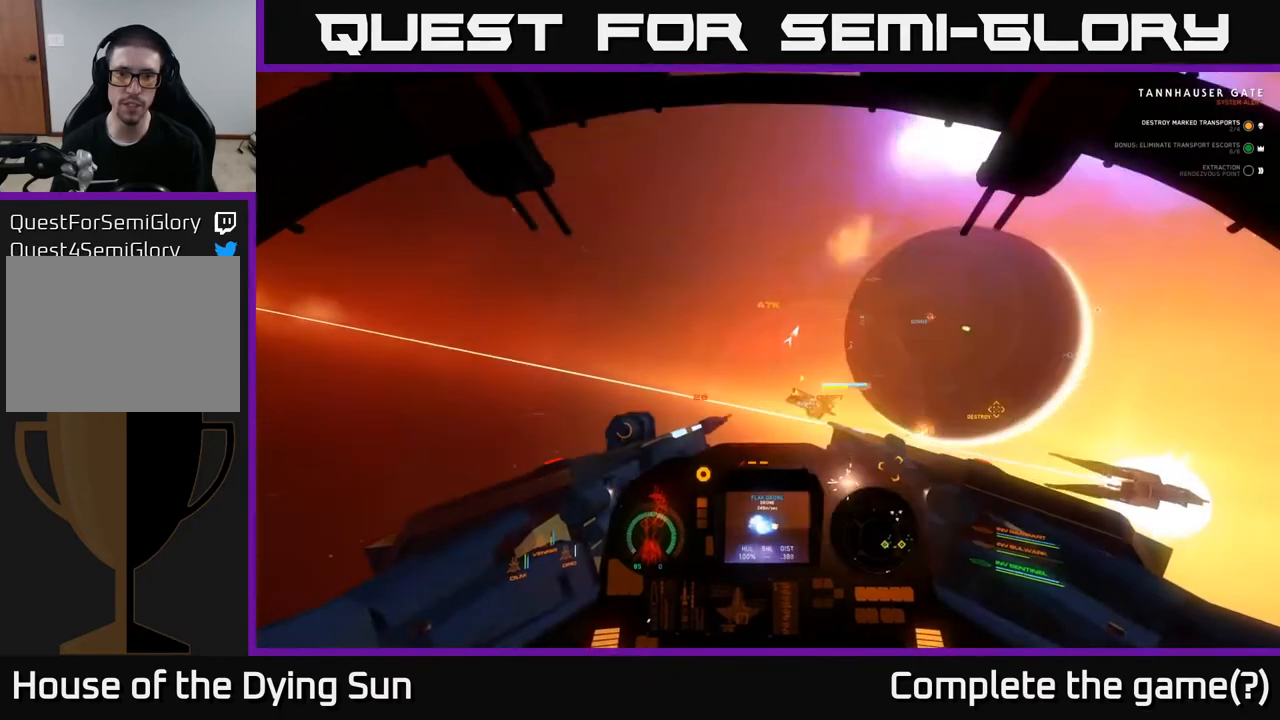
{"buttons": ["L1"], "left_stick": "center", "right_stick": "center", "events": [[300, "right_stick", "up-left"], [367, "right_stick", "center"]]}
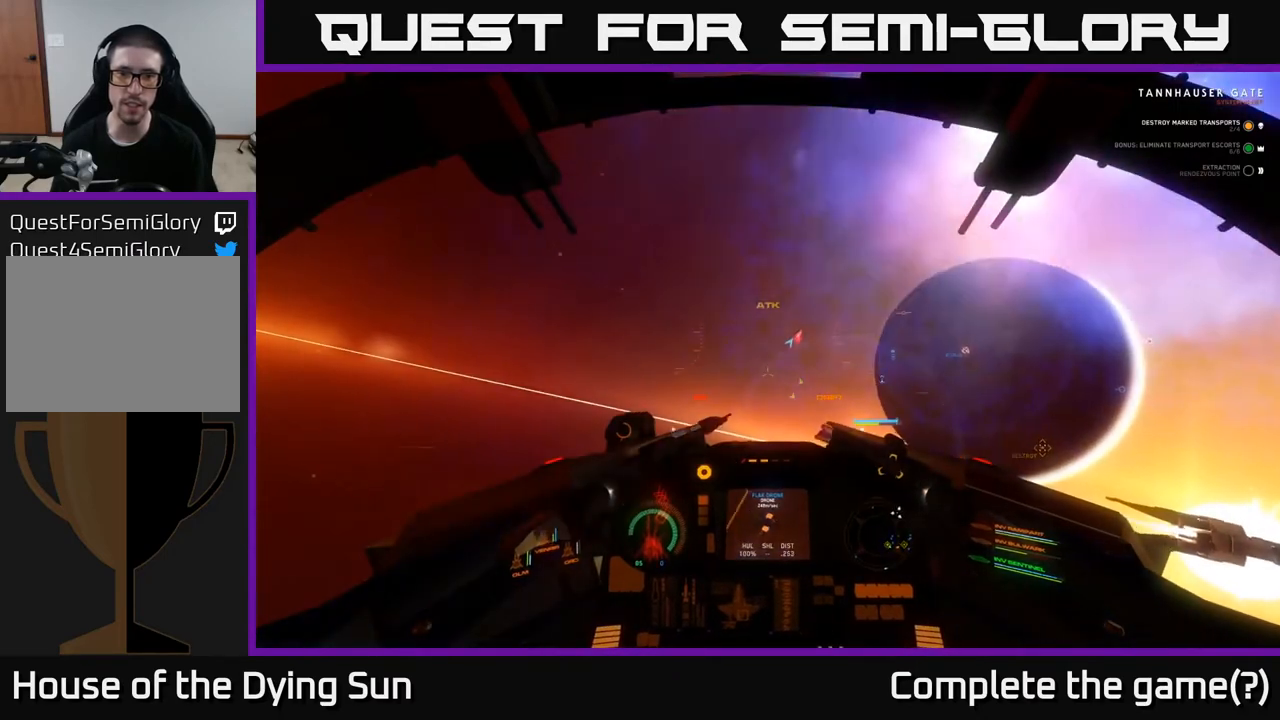
{"buttons": ["L2"], "left_stick": "center", "right_stick": "up-left", "events": [[17, "right_stick", "down"], [100, "L1", "up"], [150, "L2", "down"], [183, "right_stick", "center"], [500, "right_stick", "up-left"]]}
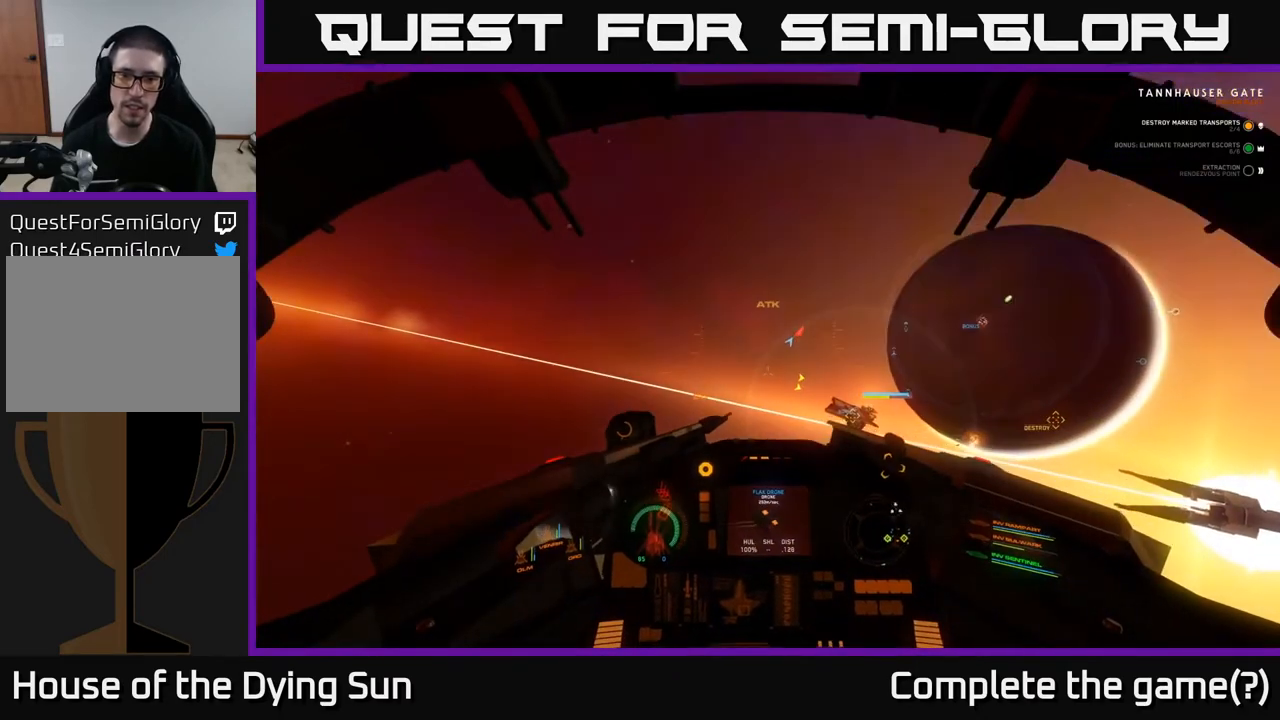
{"buttons": ["L2"], "left_stick": "center", "right_stick": "center", "events": [[217, "right_stick", "center"]]}